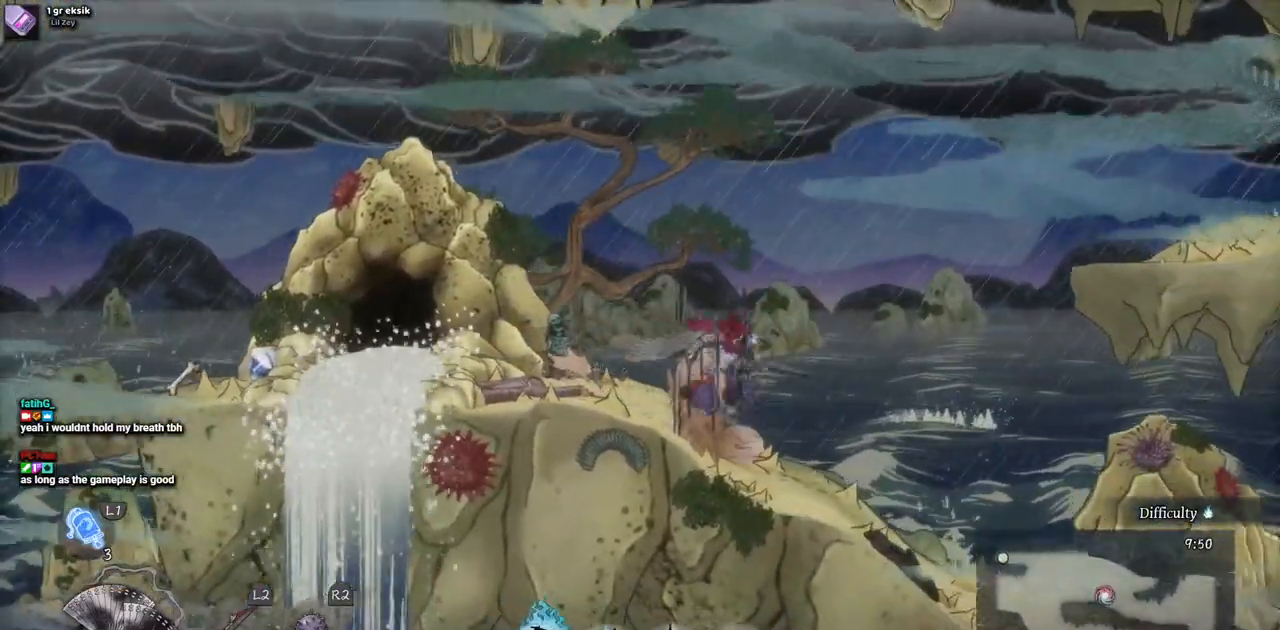
Gameplay with a controller (PlayStation layout); each line is a JSON object with the inputs held at the frame after it. "events" lists button and stick changes between this image and that frame as [ms after this image, input, new state], when the widget could be followed in between. Not read: L2 R1 R2.
{"buttons": ["CROSS", "DPAD_RIGHT"], "left_stick": "center", "right_stick": "center", "events": [[267, "CROSS", "up"], [500, "CROSS", "down"]]}
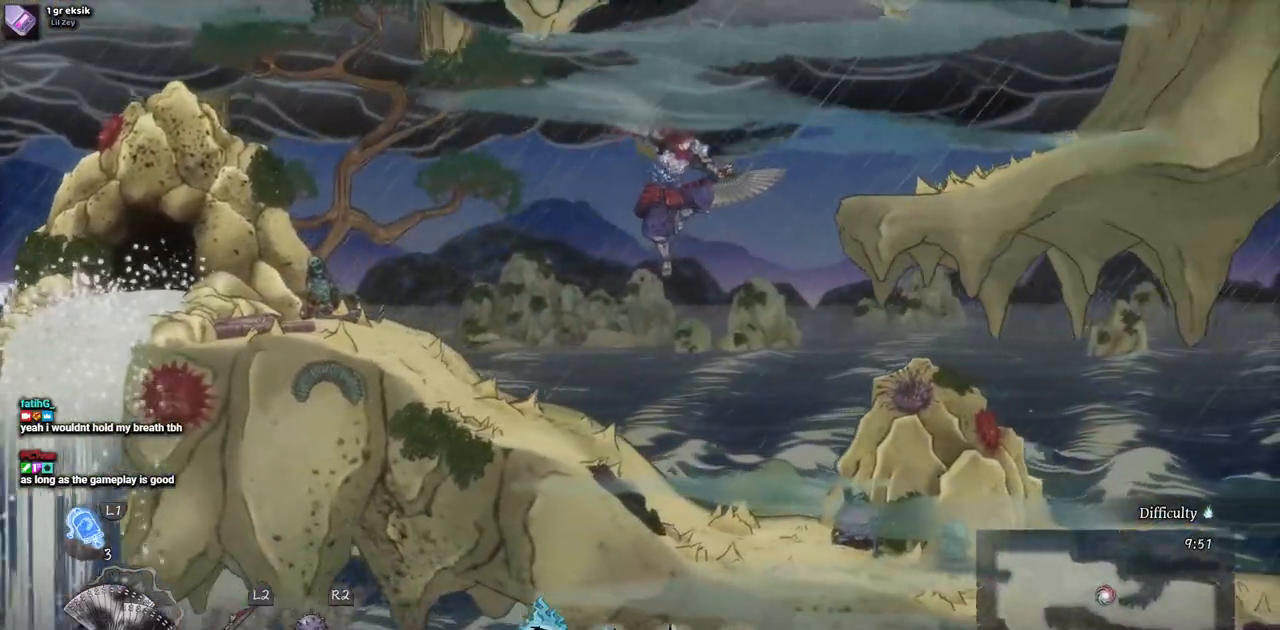
{"buttons": ["CIRCLE", "DPAD_LEFT"], "left_stick": "center", "right_stick": "center", "events": [[67, "DPAD_RIGHT", "up"], [133, "DPAD_LEFT", "down"], [350, "CROSS", "up"], [433, "CIRCLE", "down"]]}
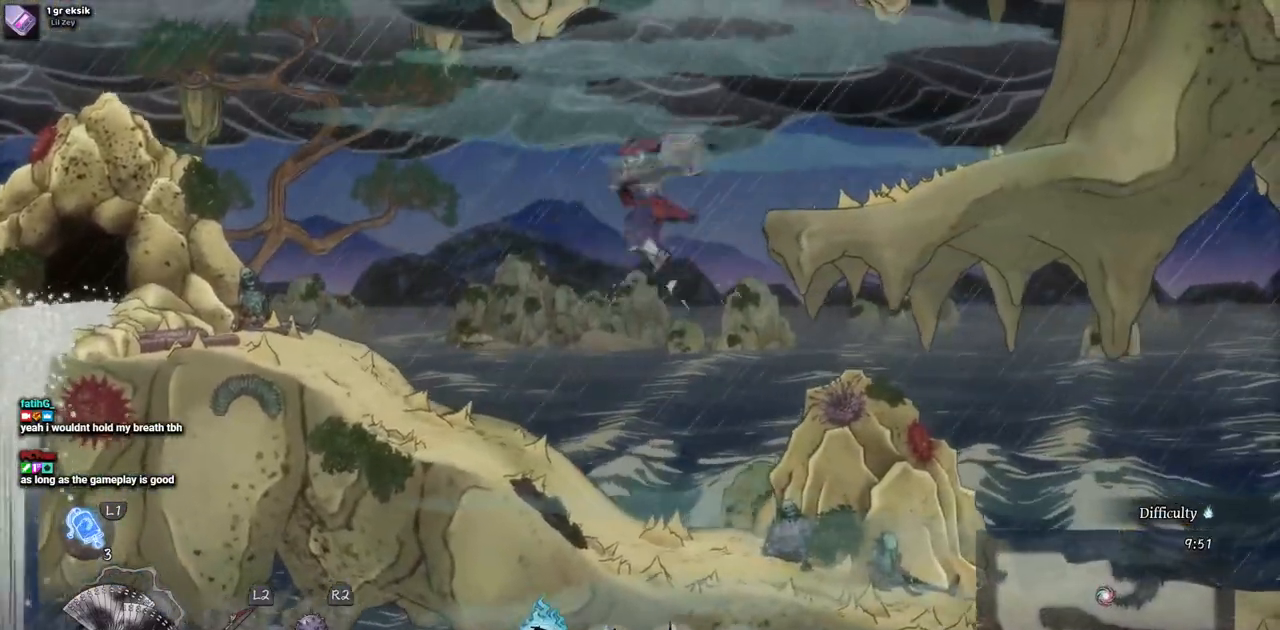
{"buttons": ["DPAD_LEFT"], "left_stick": "center", "right_stick": "center", "events": [[67, "CIRCLE", "up"]]}
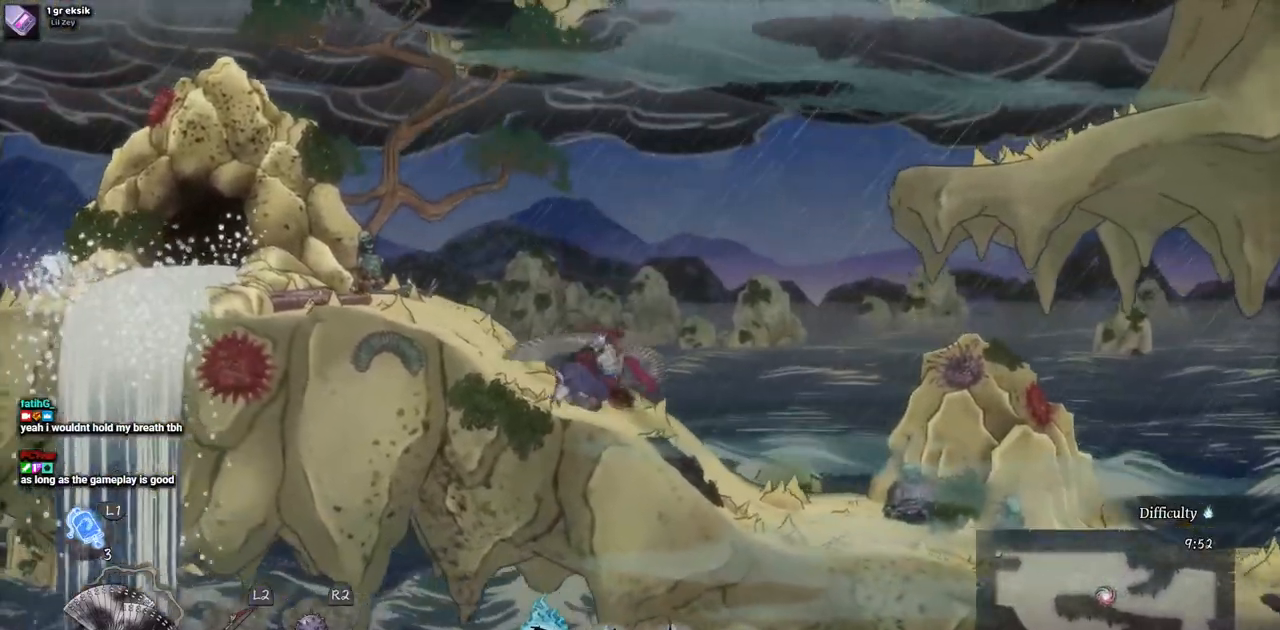
{"buttons": ["DPAD_LEFT"], "left_stick": "center", "right_stick": "center", "events": []}
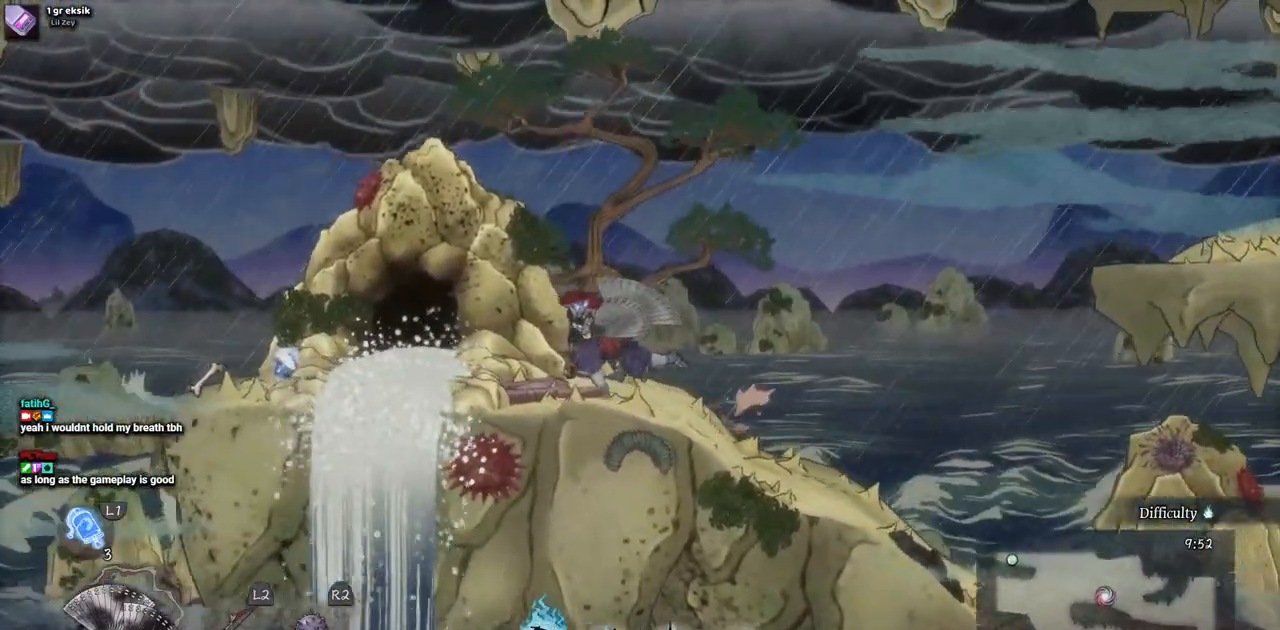
{"buttons": [], "left_stick": "center", "right_stick": "center", "events": [[450, "DPAD_LEFT", "up"]]}
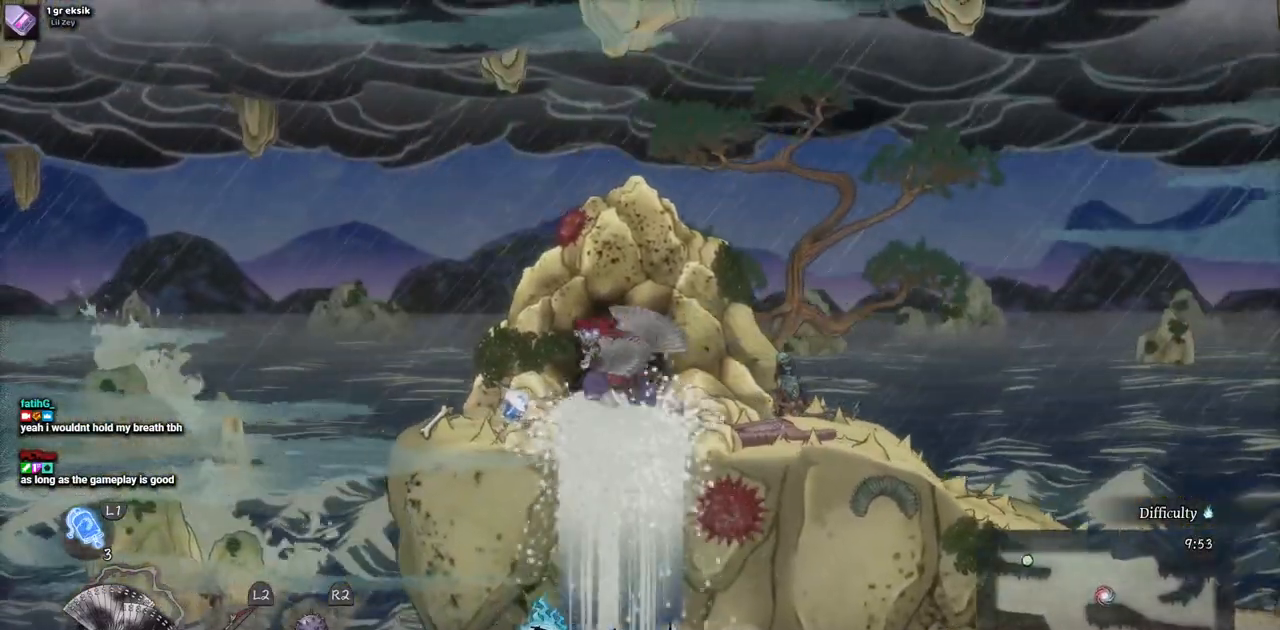
{"buttons": [], "left_stick": "center", "right_stick": "center", "events": []}
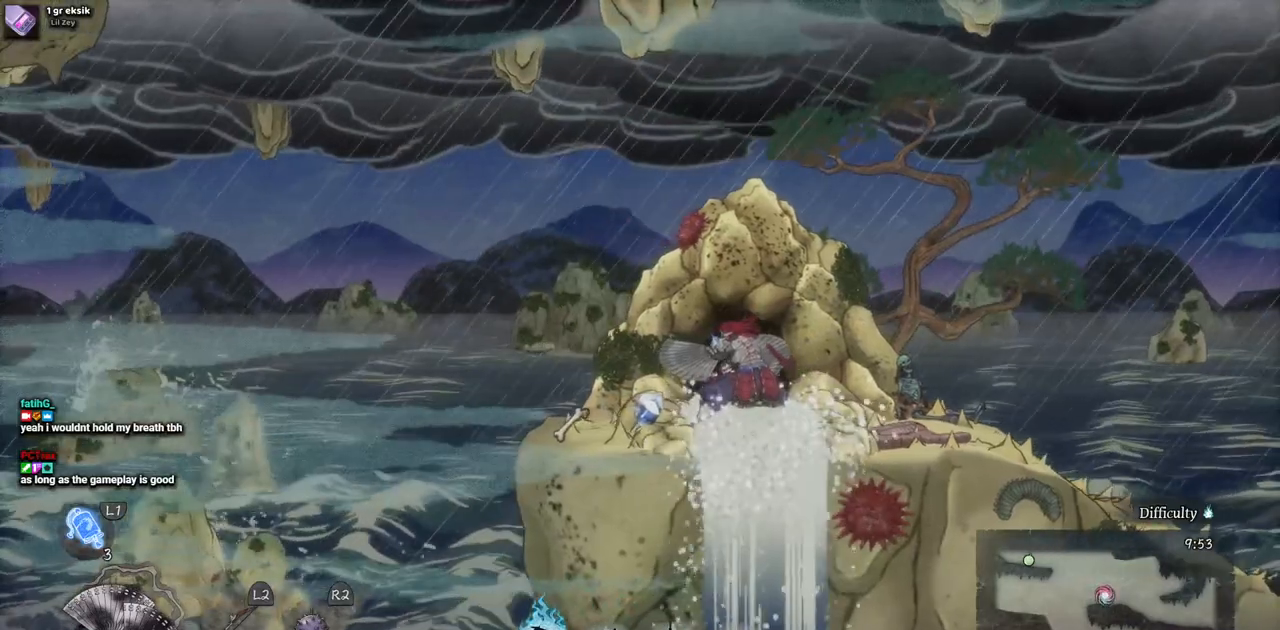
{"buttons": [], "left_stick": "center", "right_stick": "center", "events": []}
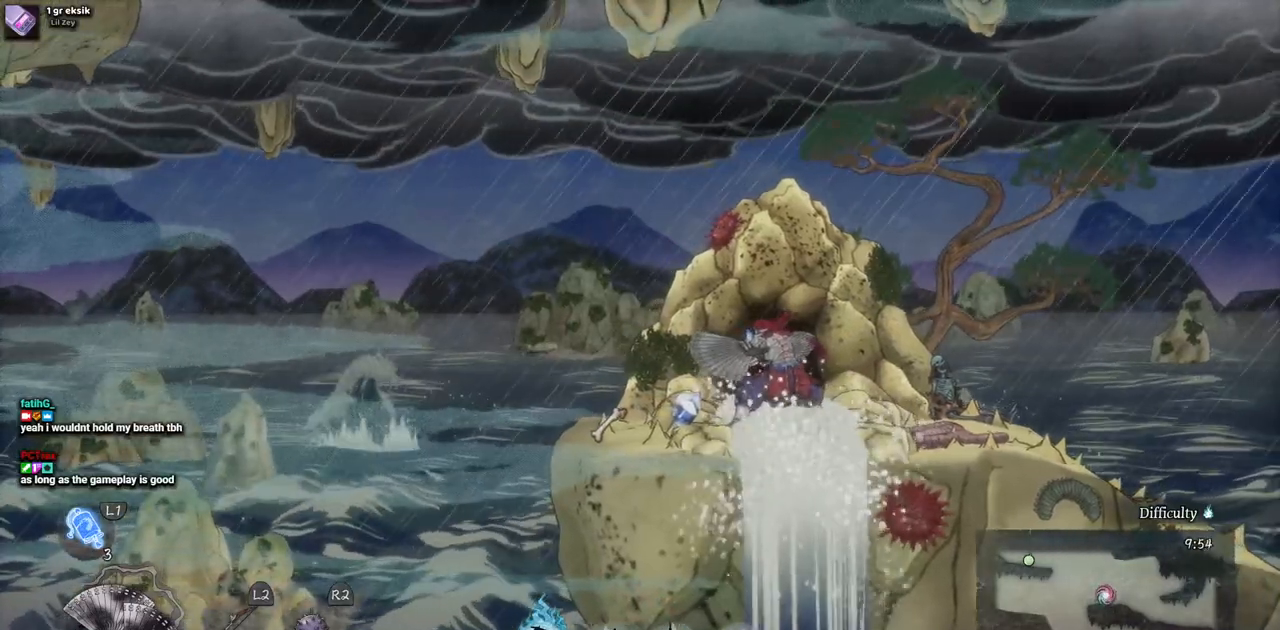
{"buttons": [], "left_stick": "center", "right_stick": "center", "events": []}
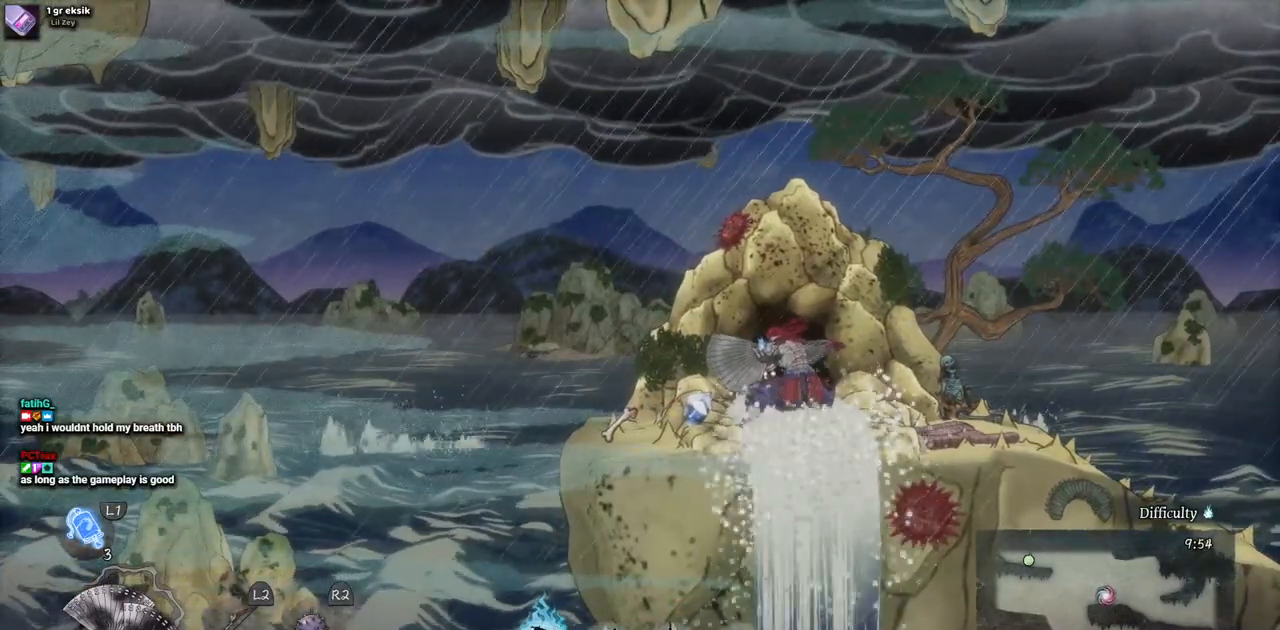
{"buttons": [], "left_stick": "center", "right_stick": "center", "events": []}
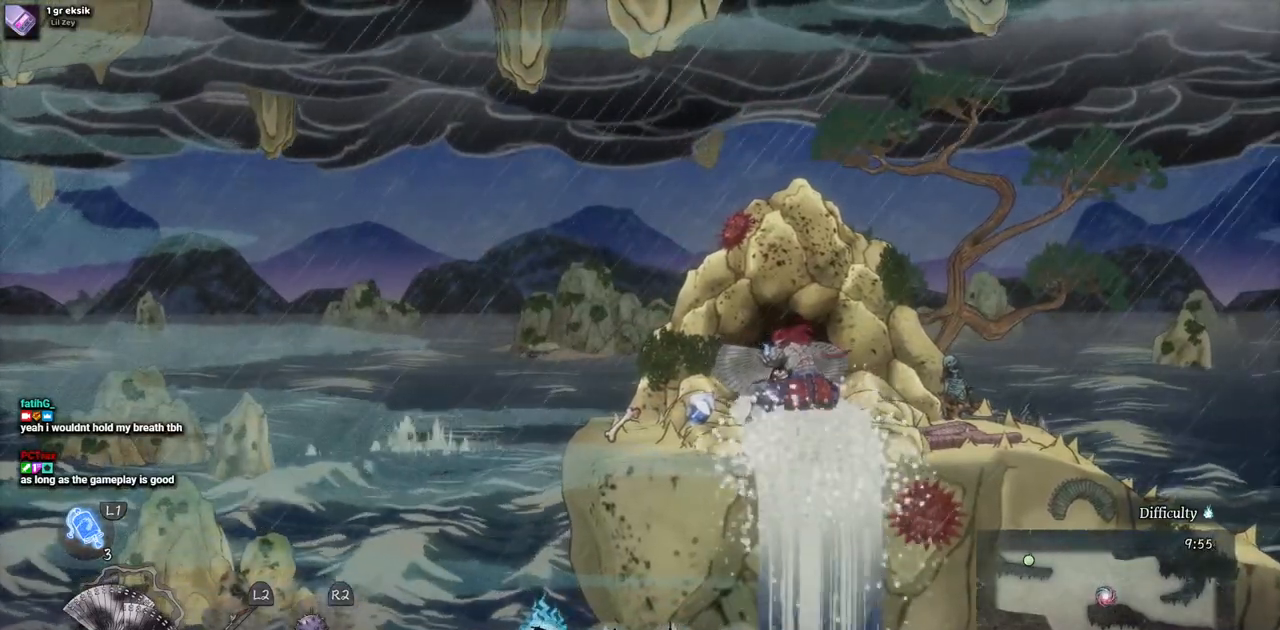
{"buttons": [], "left_stick": "center", "right_stick": "center", "events": []}
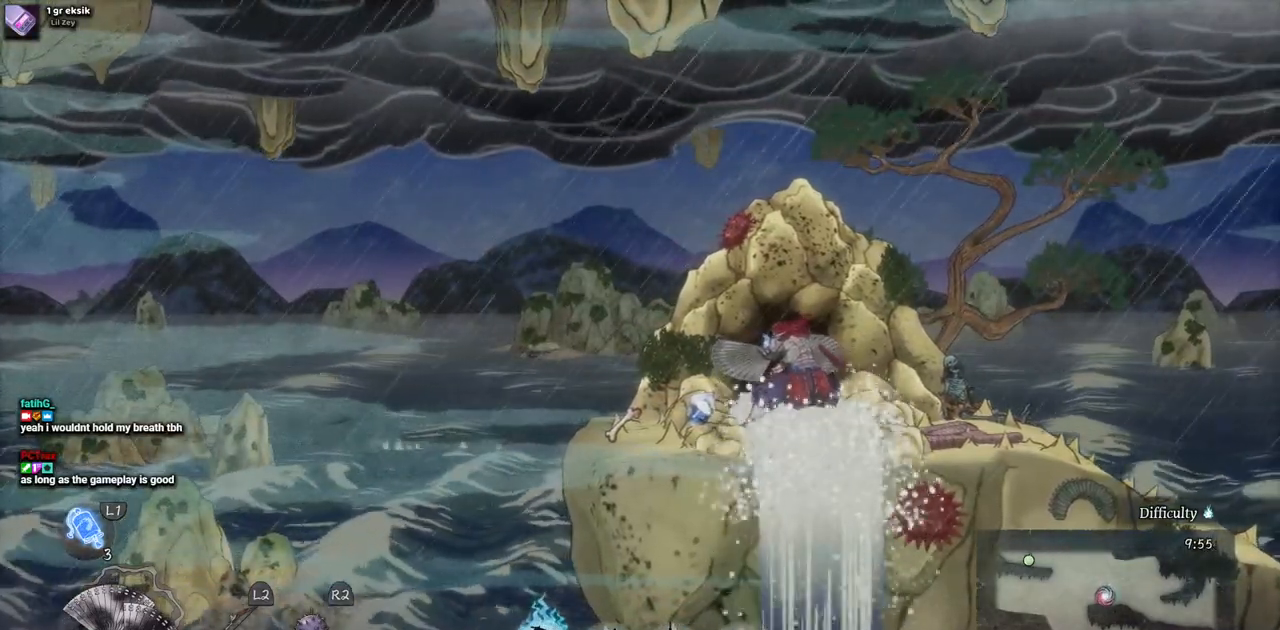
{"buttons": ["DPAD_LEFT"], "left_stick": "center", "right_stick": "center", "events": [[283, "DPAD_LEFT", "down"]]}
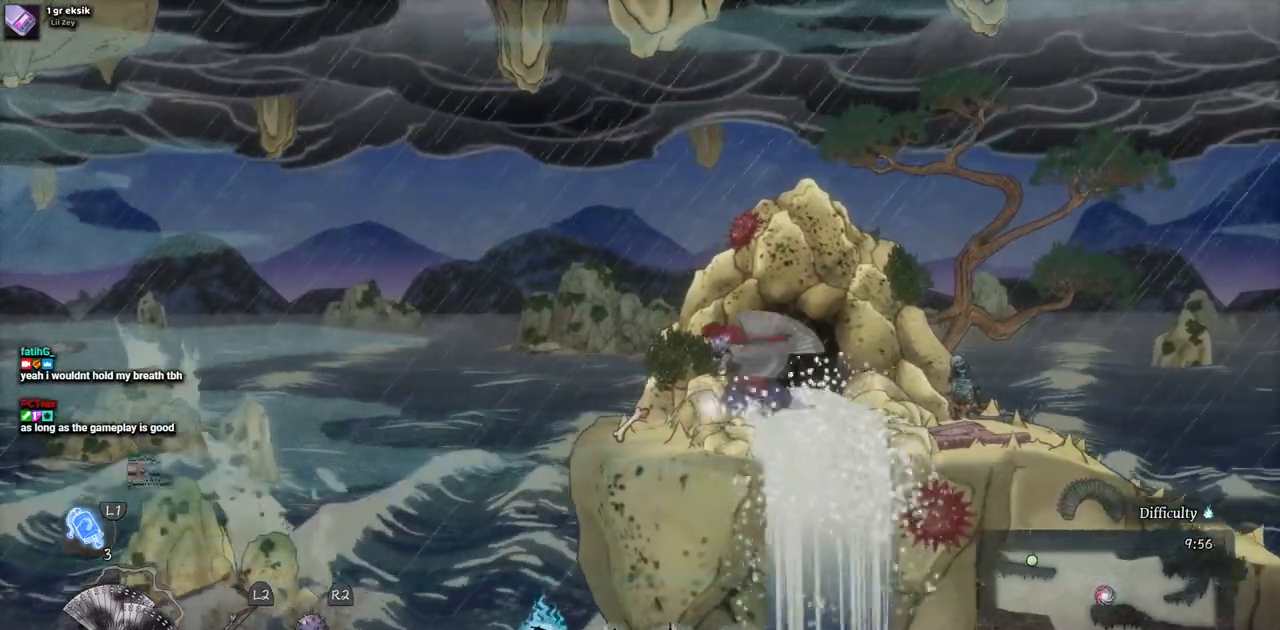
{"buttons": ["DPAD_RIGHT"], "left_stick": "center", "right_stick": "center", "events": [[217, "DPAD_LEFT", "up"], [333, "DPAD_RIGHT", "down"]]}
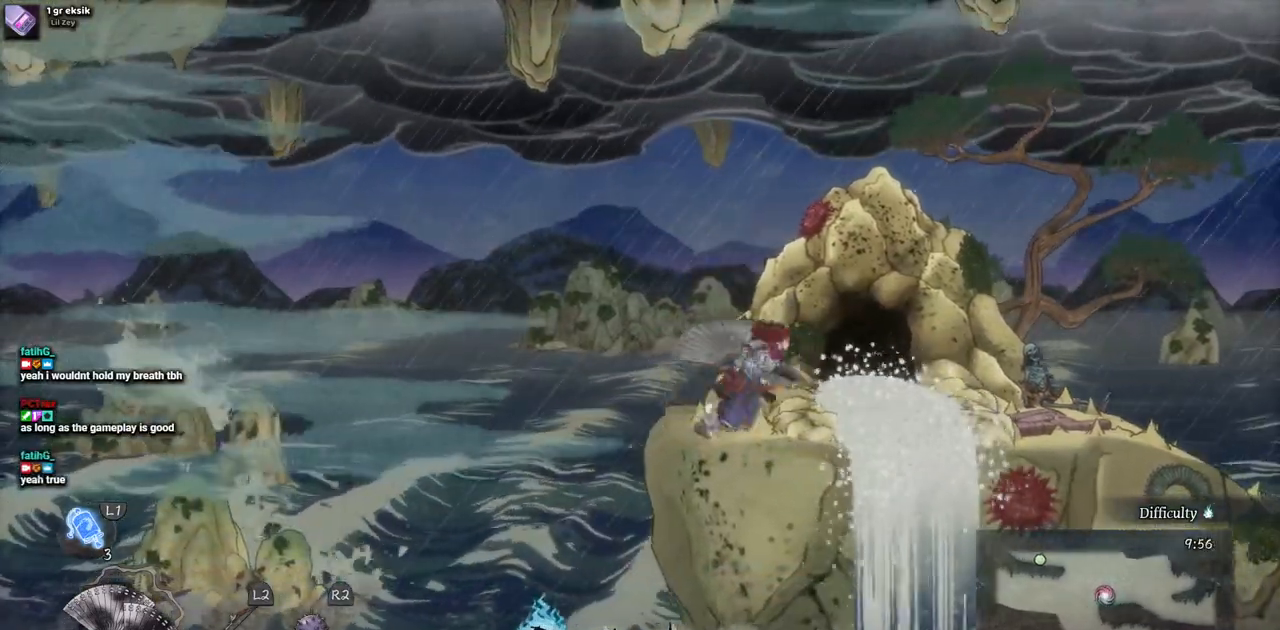
{"buttons": ["DPAD_RIGHT"], "left_stick": "center", "right_stick": "center", "events": []}
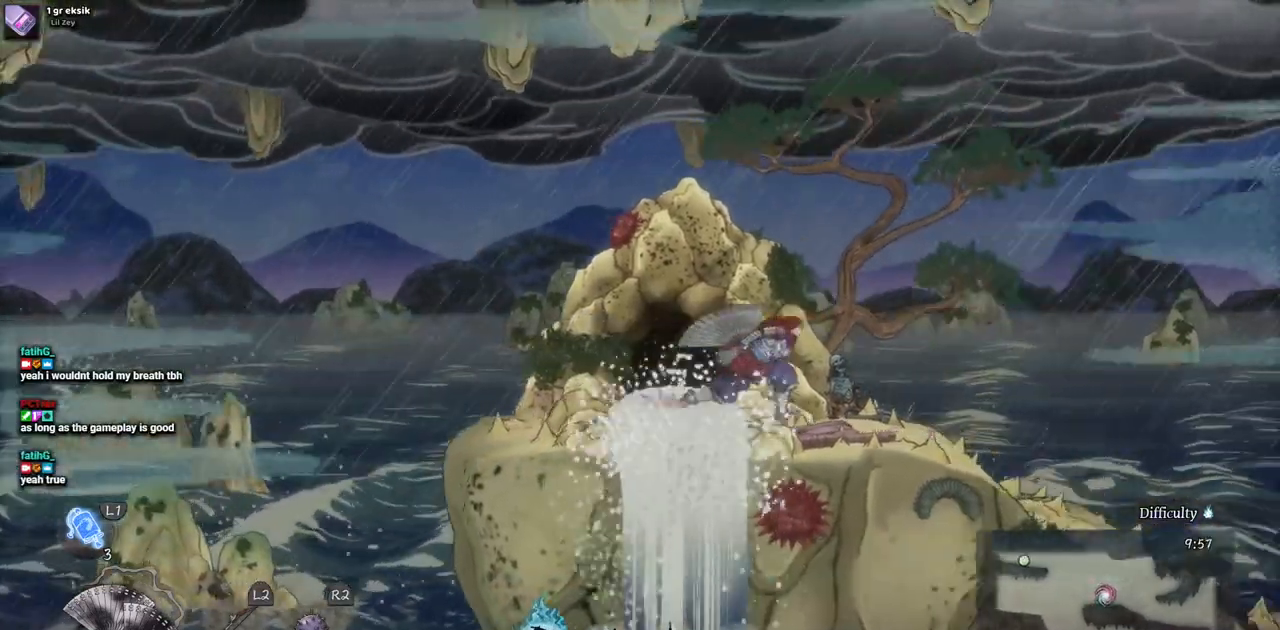
{"buttons": ["DPAD_RIGHT"], "left_stick": "center", "right_stick": "center", "events": []}
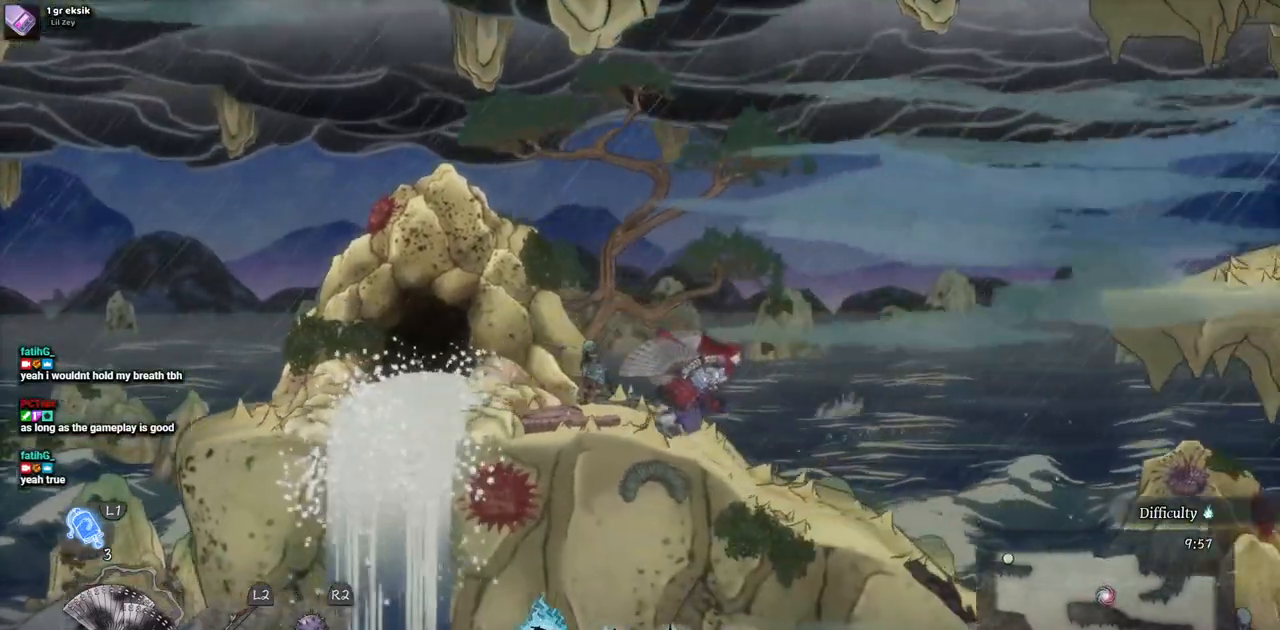
{"buttons": ["DPAD_RIGHT"], "left_stick": "center", "right_stick": "center", "events": [[67, "CROSS", "down"], [400, "CROSS", "up"]]}
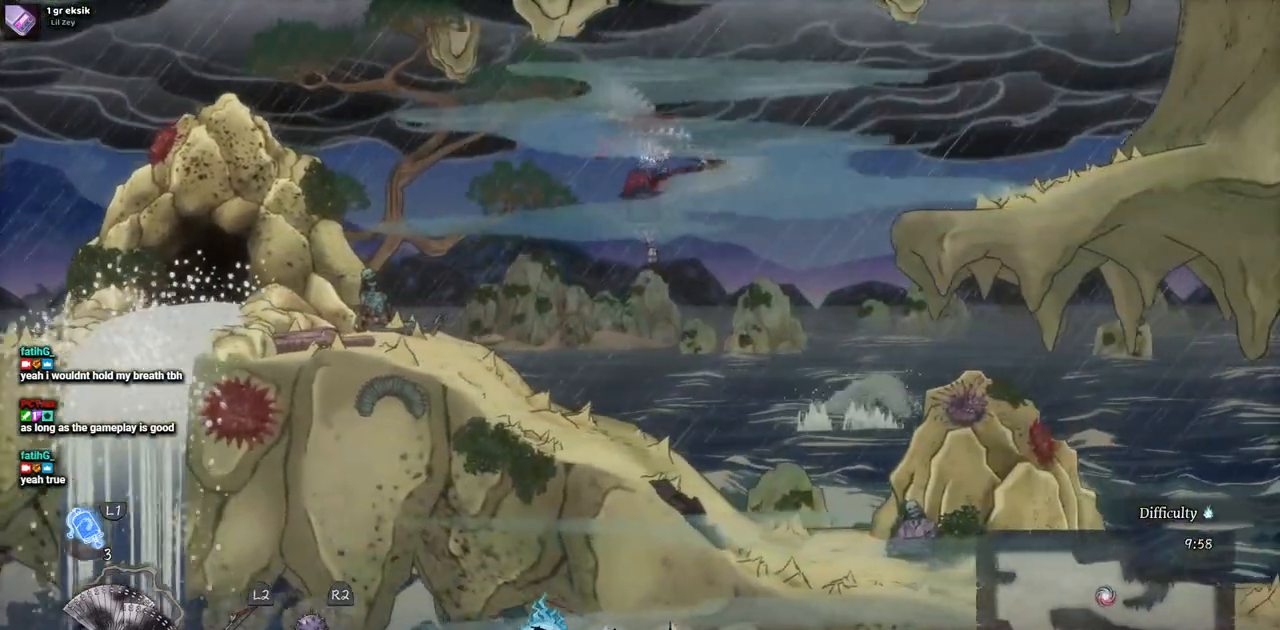
{"buttons": ["DPAD_RIGHT"], "left_stick": "center", "right_stick": "center", "events": [[117, "CROSS", "down"], [367, "CROSS", "up"]]}
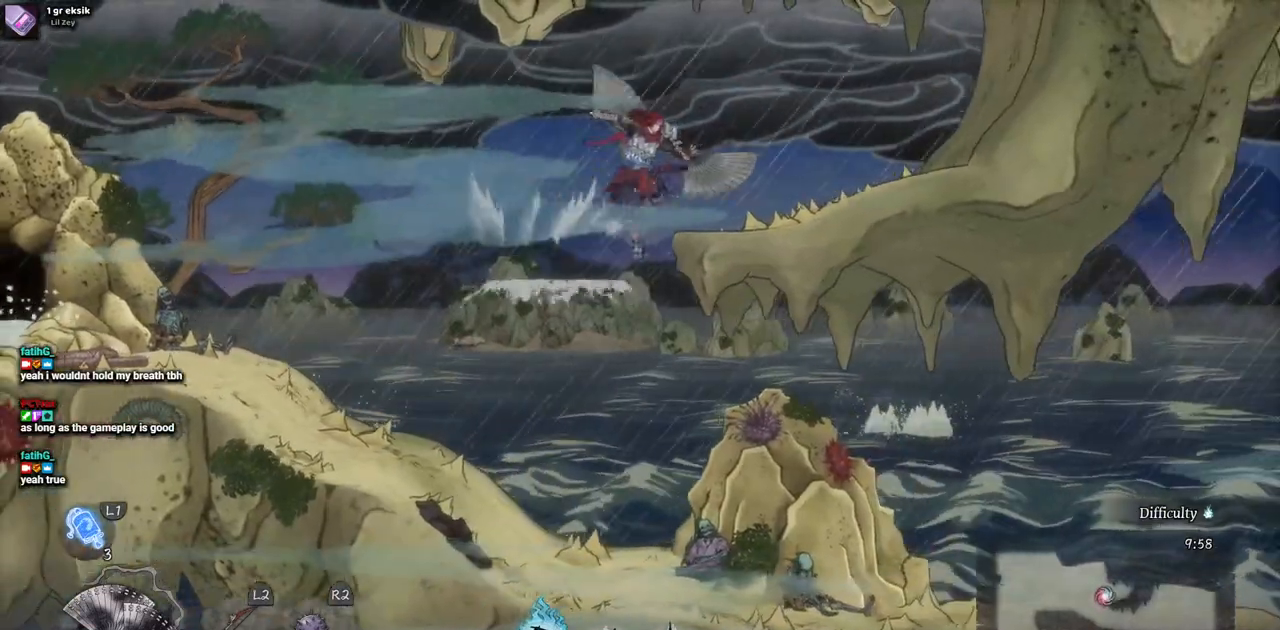
{"buttons": ["CROSS", "DPAD_RIGHT"], "left_stick": "center", "right_stick": "center", "events": [[467, "CROSS", "down"]]}
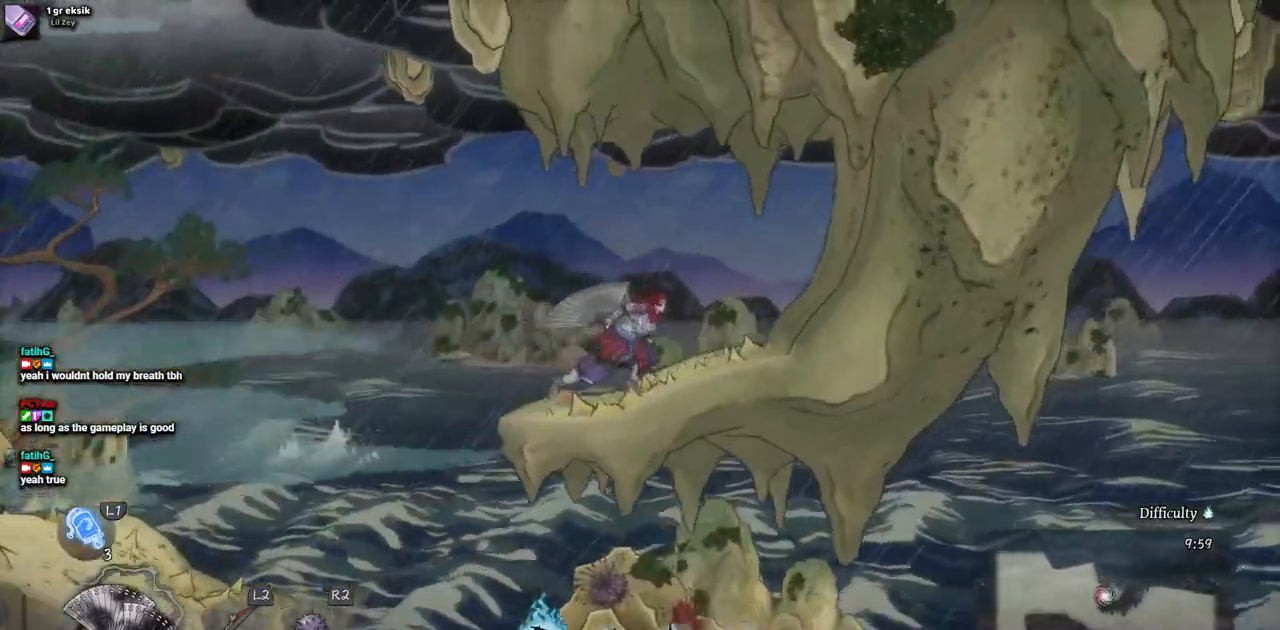
{"buttons": [], "left_stick": "center", "right_stick": "center", "events": [[83, "DPAD_RIGHT", "up"], [133, "CROSS", "up"], [183, "DPAD_LEFT", "down"], [500, "DPAD_LEFT", "up"]]}
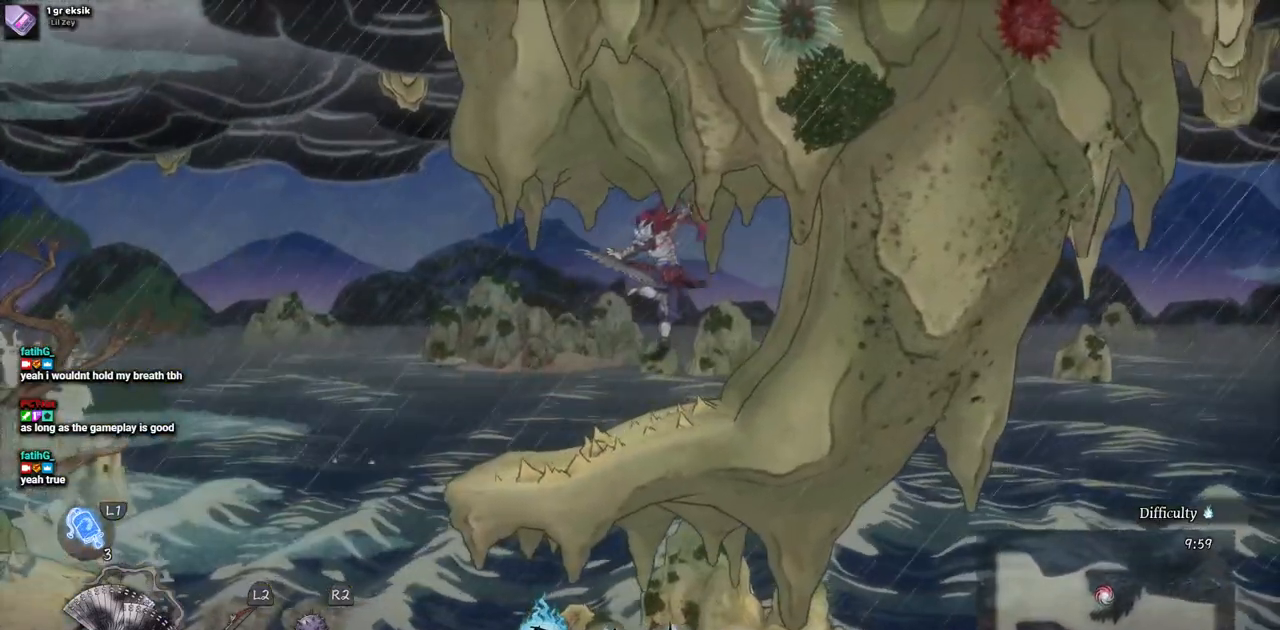
{"buttons": ["DPAD_LEFT"], "left_stick": "center", "right_stick": "center", "events": [[83, "DPAD_RIGHT", "down"], [217, "DPAD_RIGHT", "up"], [317, "DPAD_LEFT", "down"]]}
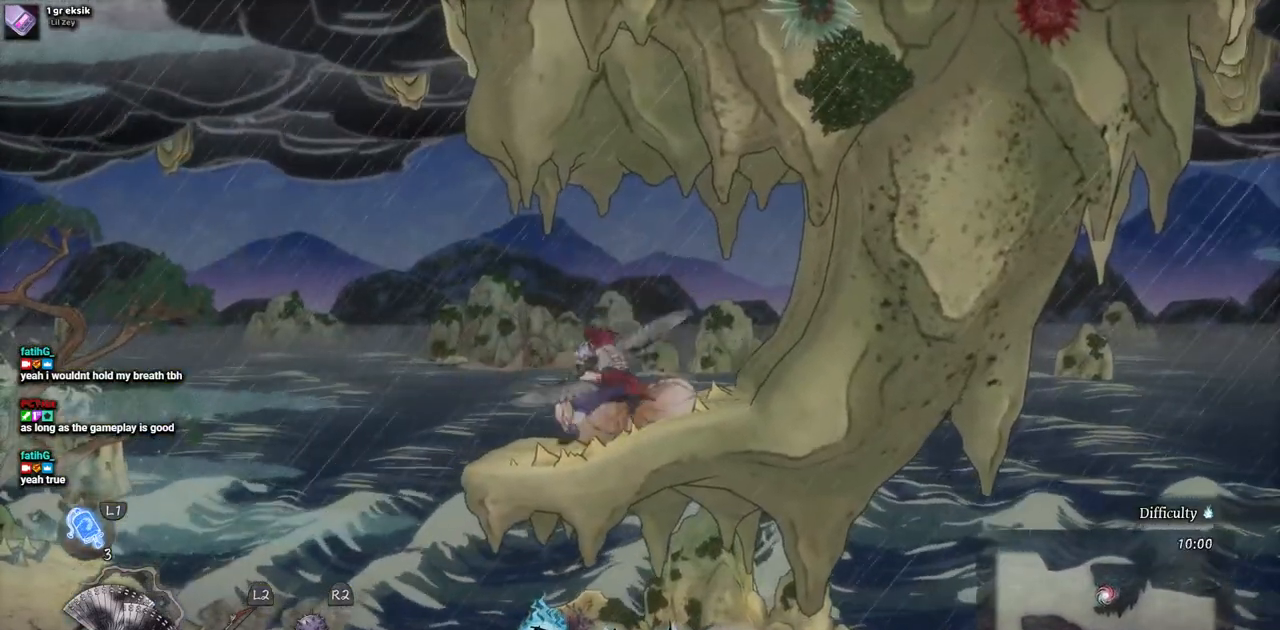
{"buttons": ["CROSS", "DPAD_LEFT"], "left_stick": "center", "right_stick": "center", "events": [[217, "CROSS", "down"]]}
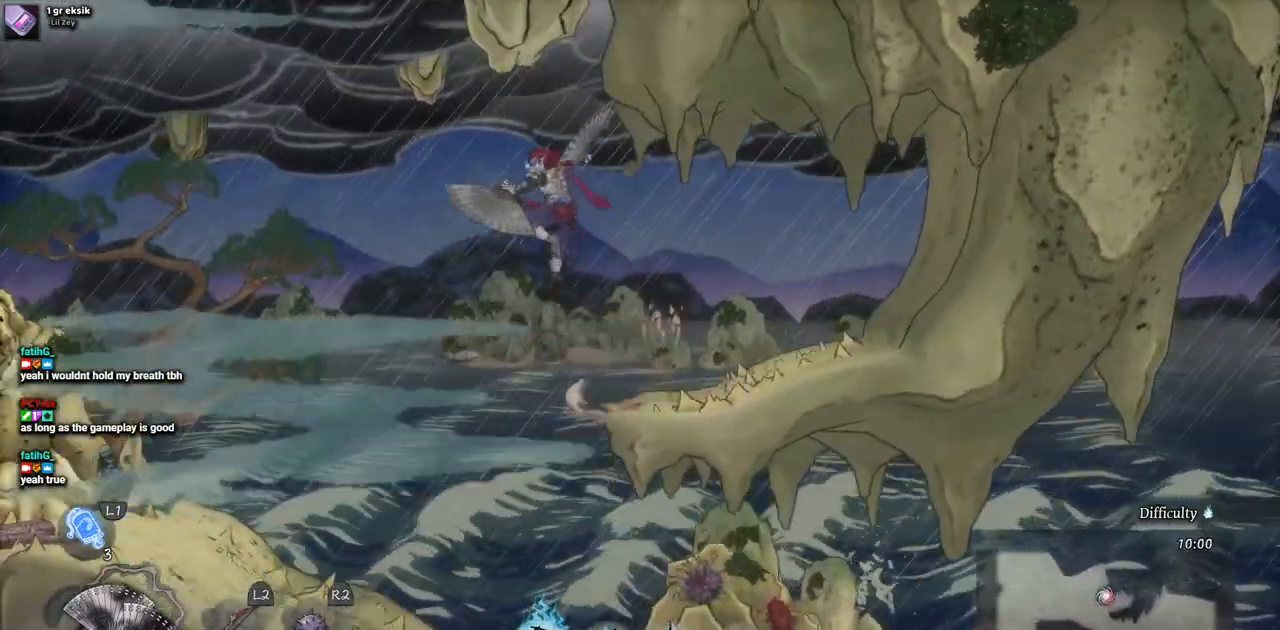
{"buttons": ["DPAD_LEFT"], "left_stick": "center", "right_stick": "center", "events": [[50, "CROSS", "up"], [167, "CROSS", "down"], [450, "CROSS", "up"]]}
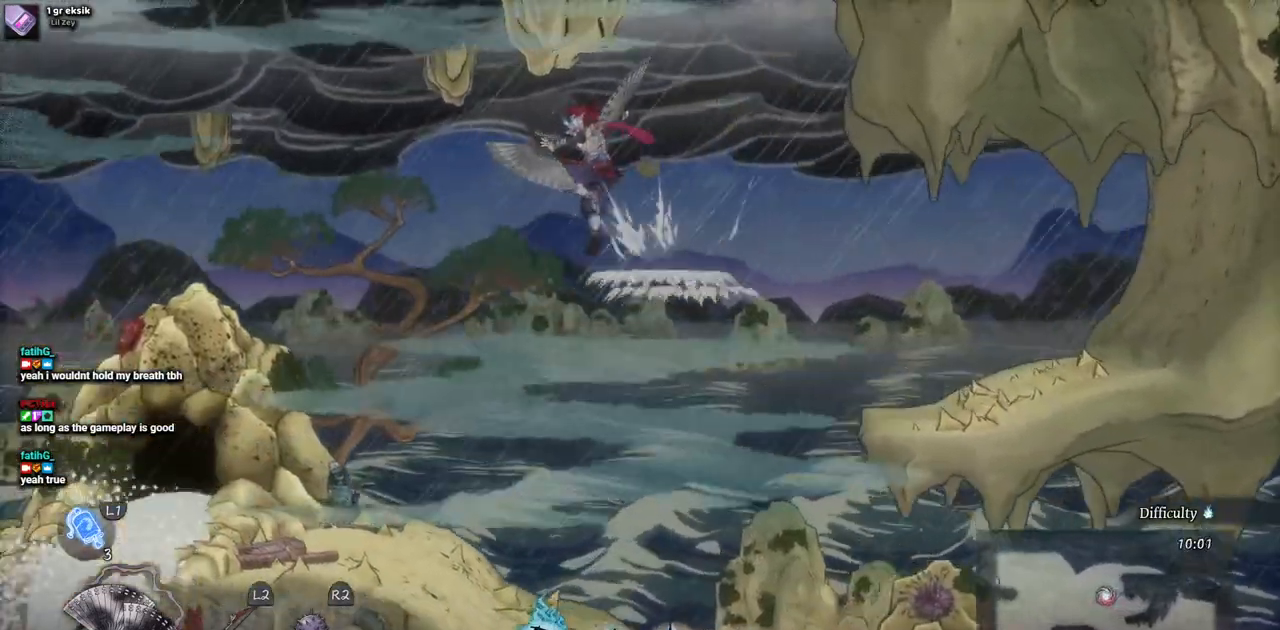
{"buttons": ["DPAD_LEFT"], "left_stick": "center", "right_stick": "center", "events": [[67, "CIRCLE", "down"], [233, "CIRCLE", "up"]]}
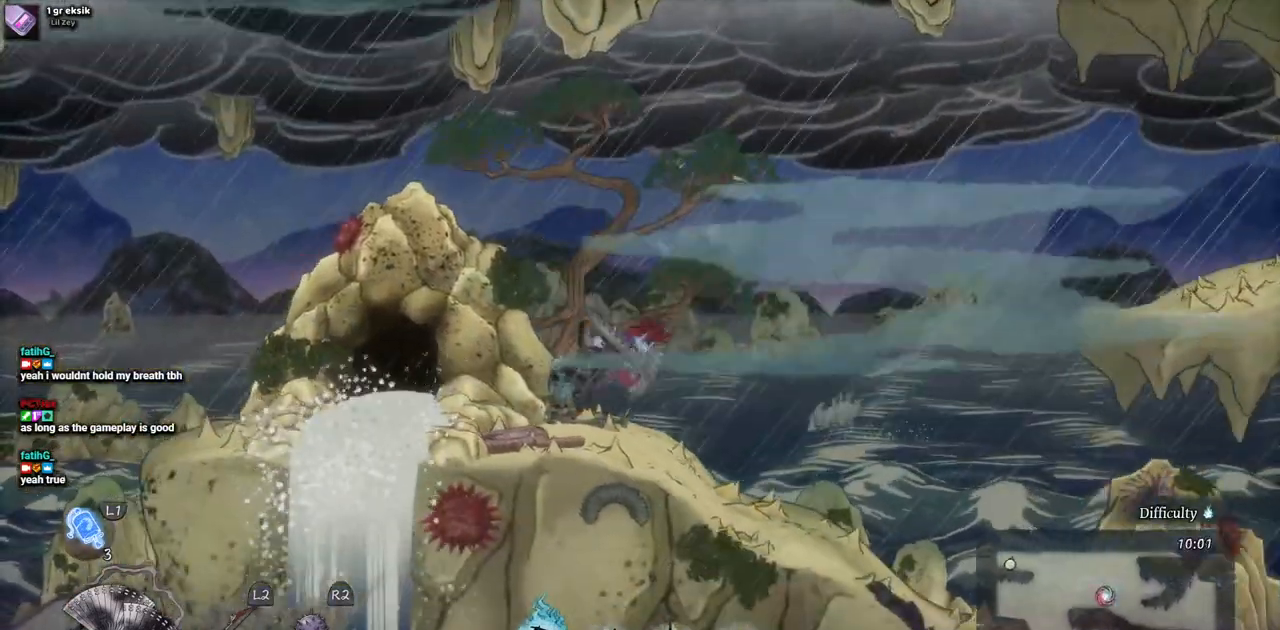
{"buttons": ["DPAD_LEFT"], "left_stick": "center", "right_stick": "center", "events": []}
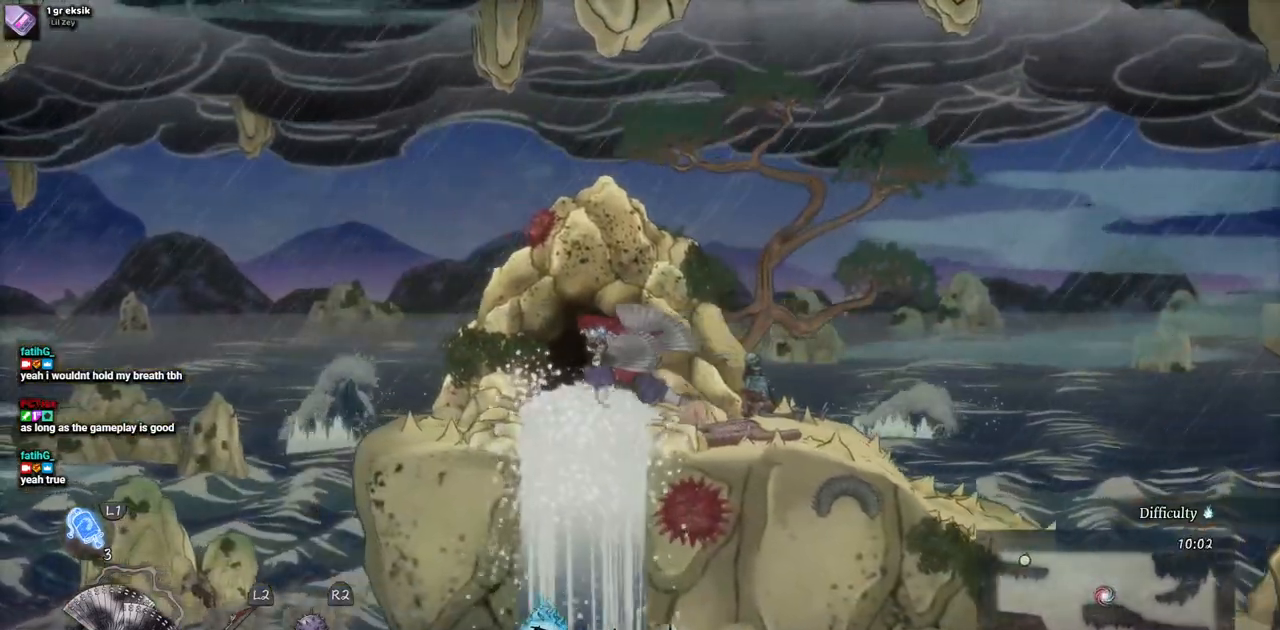
{"buttons": ["DPAD_LEFT"], "left_stick": "center", "right_stick": "center", "events": []}
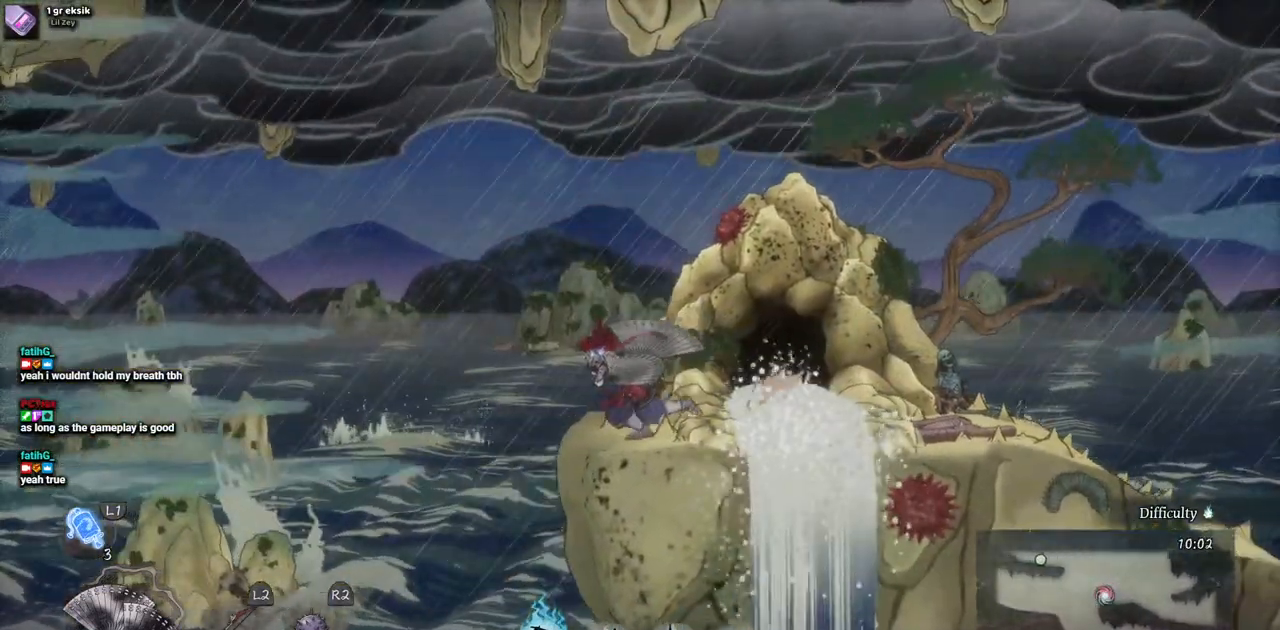
{"buttons": ["DPAD_LEFT"], "left_stick": "center", "right_stick": "center", "events": [[17, "CROSS", "down"], [450, "CROSS", "up"]]}
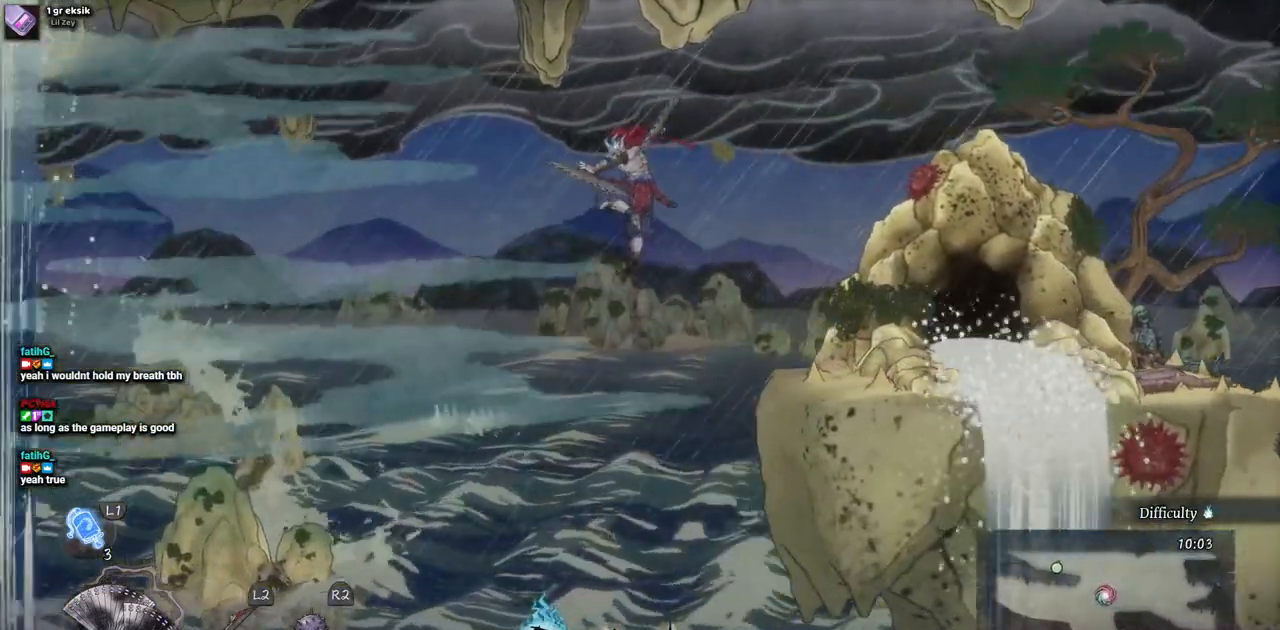
{"buttons": ["DPAD_LEFT"], "left_stick": "center", "right_stick": "center", "events": []}
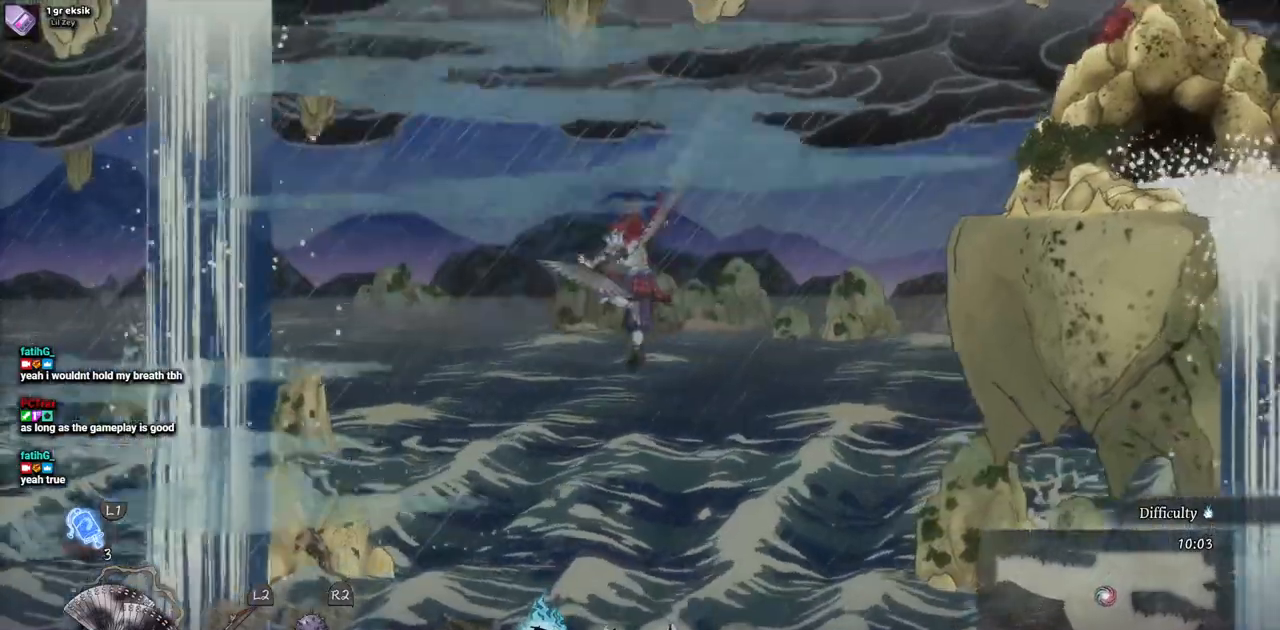
{"buttons": ["CROSS", "DPAD_LEFT"], "left_stick": "center", "right_stick": "center", "events": [[200, "CROSS", "down"]]}
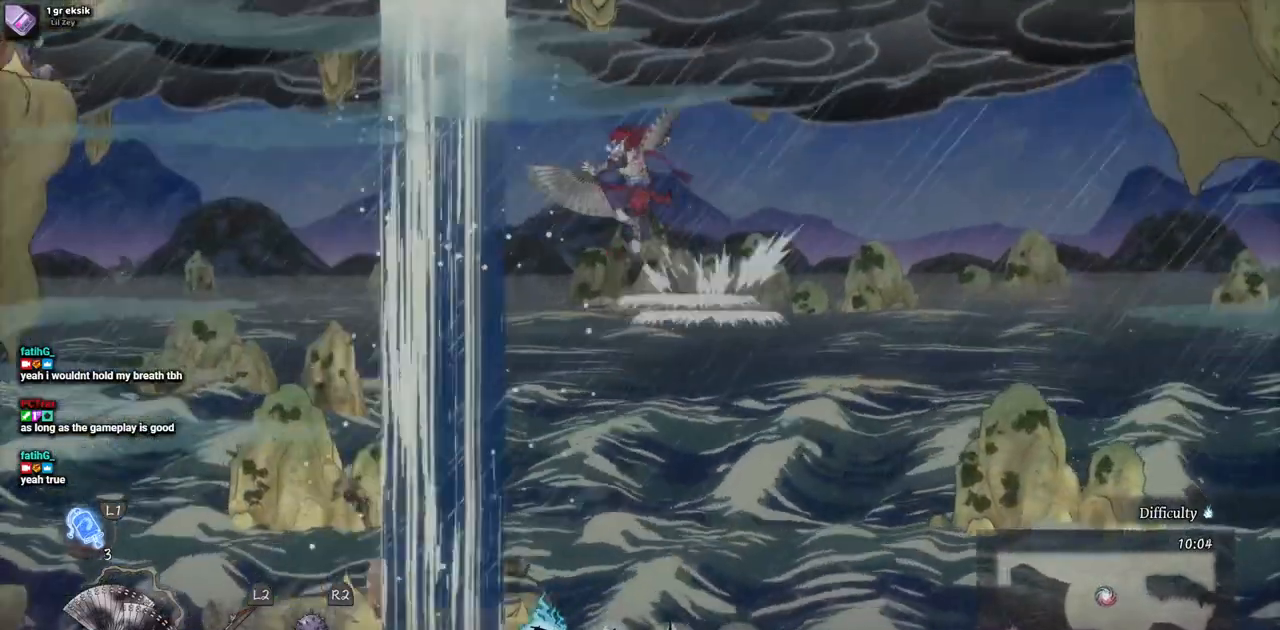
{"buttons": ["DPAD_LEFT"], "left_stick": "center", "right_stick": "center", "events": [[117, "CROSS", "up"]]}
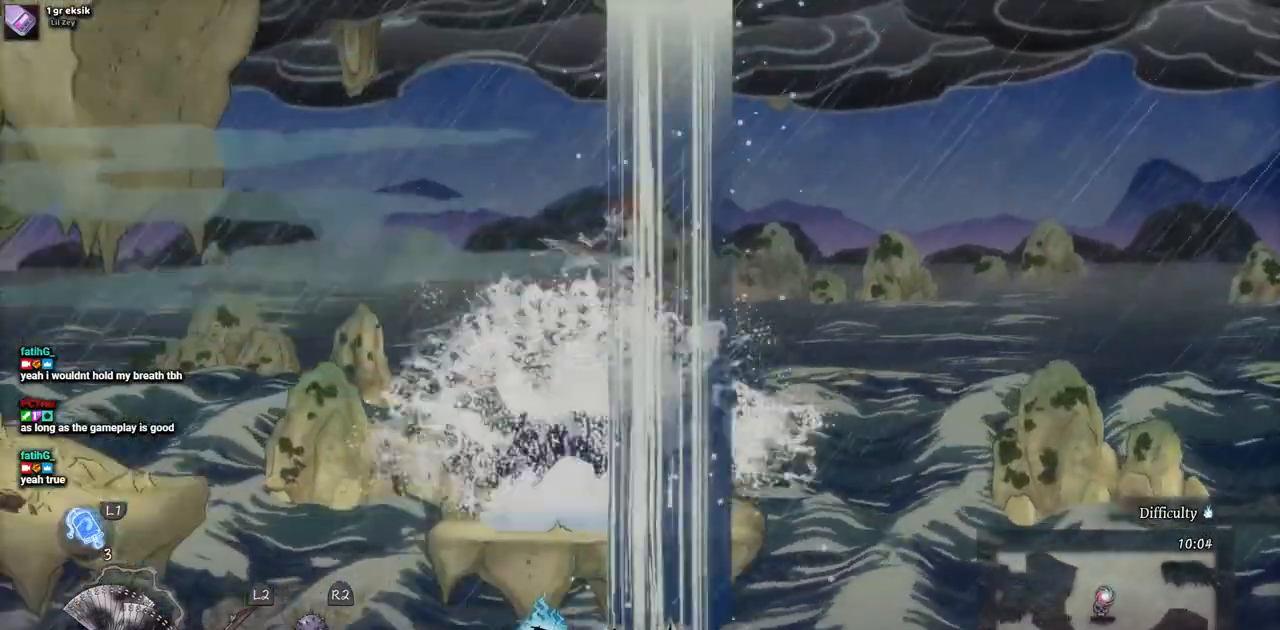
{"buttons": [], "left_stick": "center", "right_stick": "center", "events": [[67, "DPAD_LEFT", "up"]]}
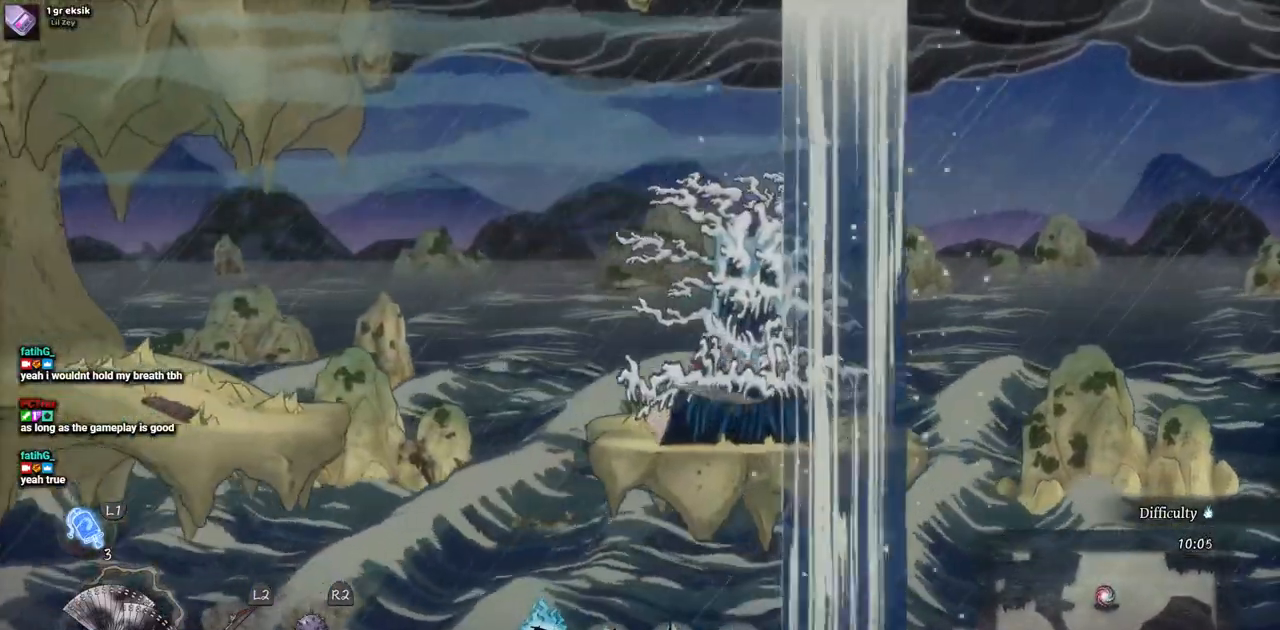
{"buttons": ["SQUARE", "DPAD_RIGHT"], "left_stick": "center", "right_stick": "center", "events": [[50, "SQUARE", "down"], [183, "SQUARE", "up"], [250, "DPAD_RIGHT", "down"], [250, "SQUARE", "down"], [367, "SQUARE", "up"], [433, "SQUARE", "down"]]}